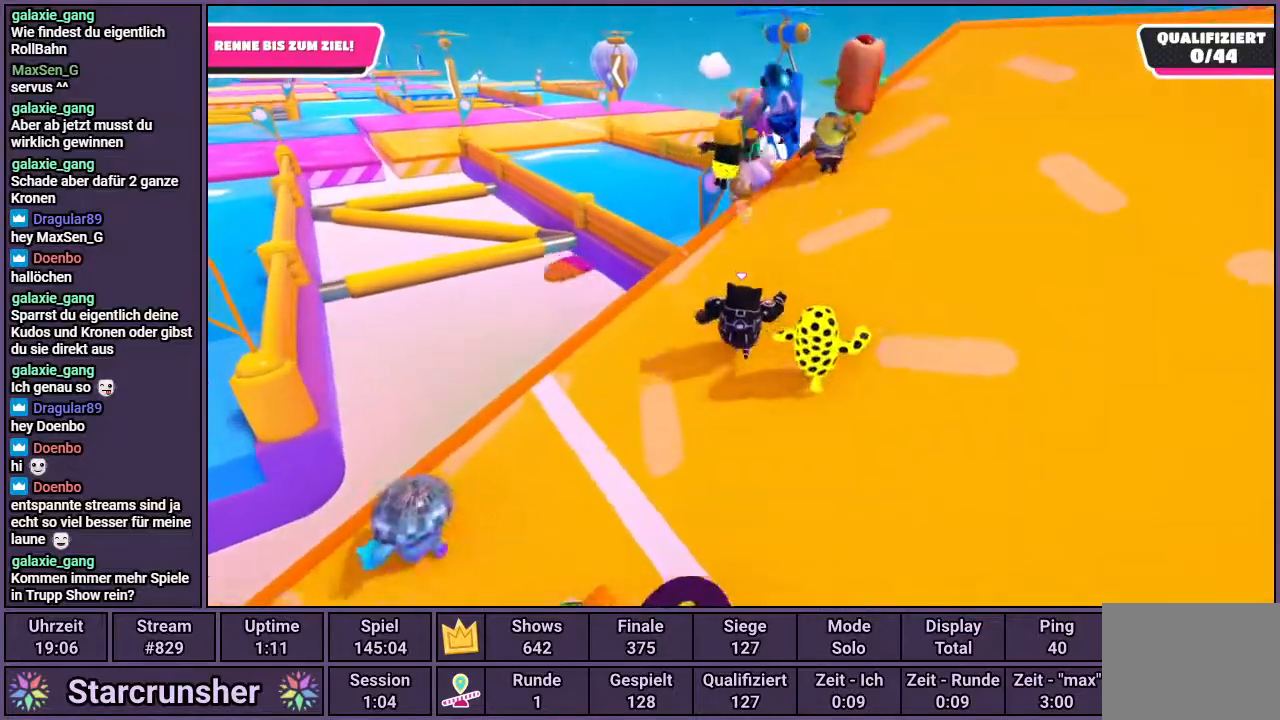
Gameplay with a controller (PlayStation layout); each line is a JSON object with the inputs held at the frame after it. "events" lists button and stick changes between this image and that frame as [ms after this image, input, new state], when the widget could be followed in between.
{"buttons": [], "left_stick": "up", "right_stick": "center", "events": [[400, "CROSS", "down"], [500, "CROSS", "up"]]}
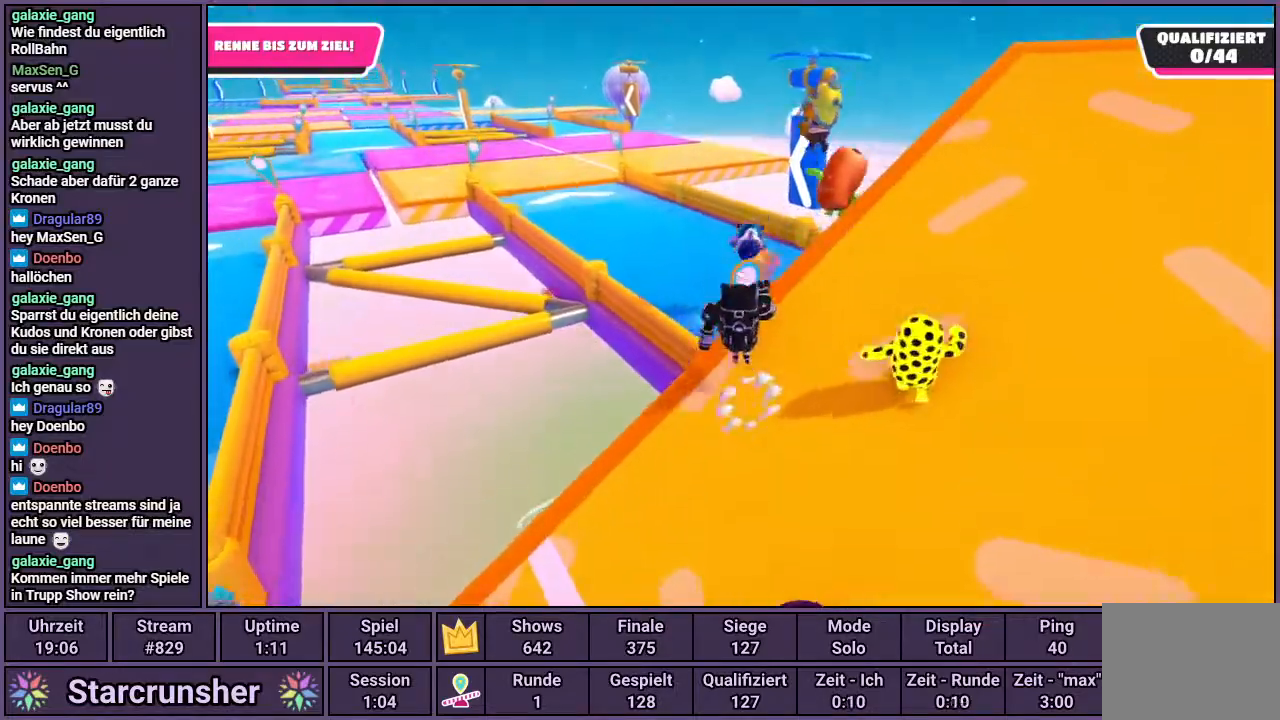
{"buttons": [], "left_stick": "up", "right_stick": "center", "events": [[233, "right_stick", "up-left"], [450, "right_stick", "center"]]}
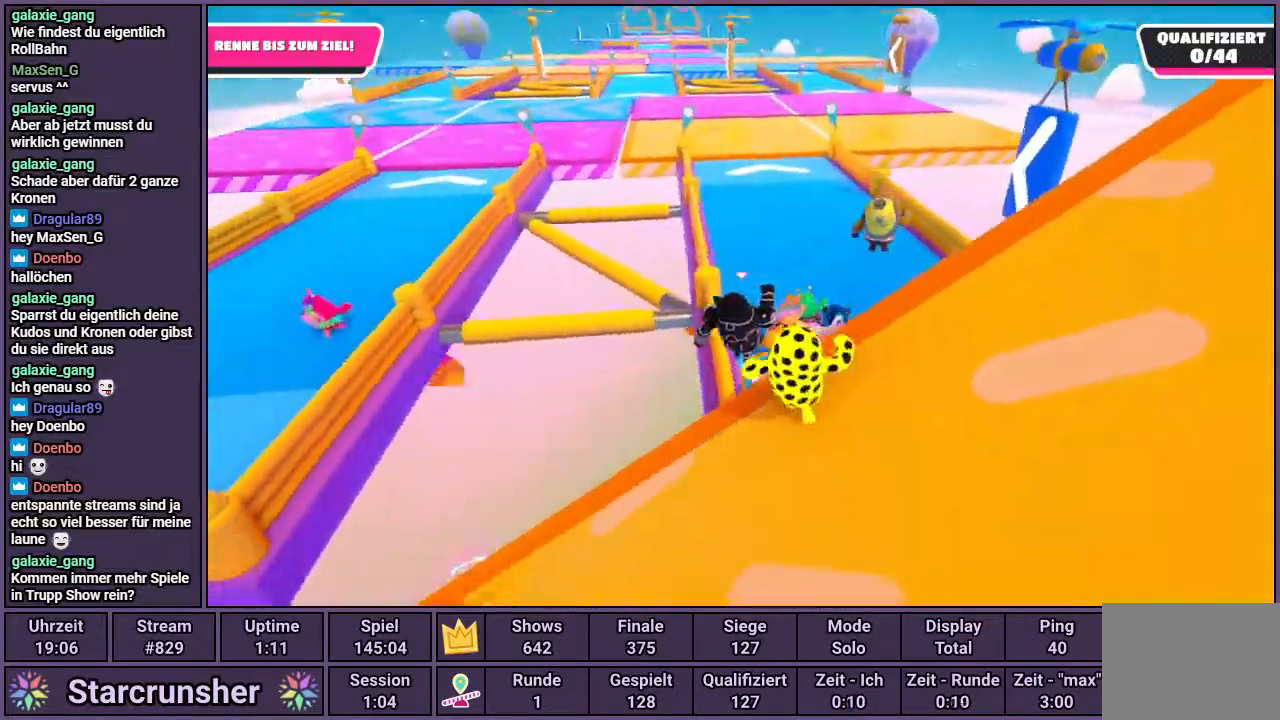
{"buttons": [], "left_stick": "up", "right_stick": "center", "events": []}
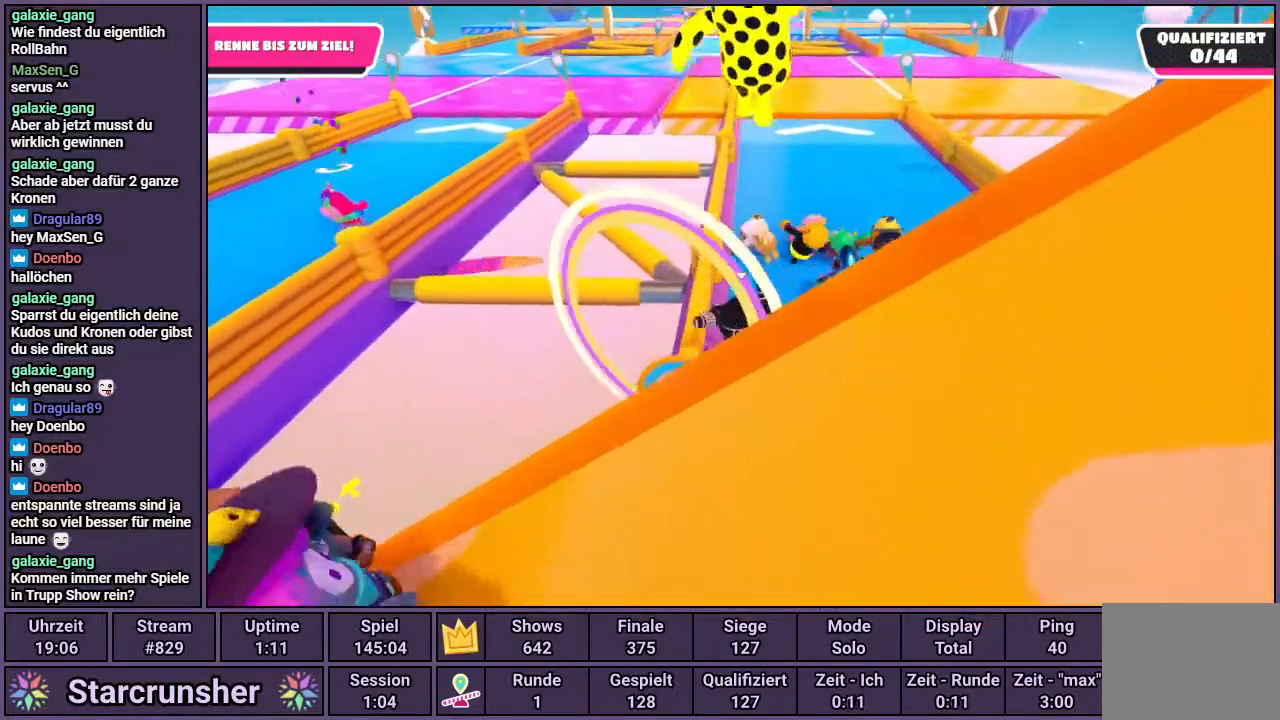
{"buttons": [], "left_stick": "up", "right_stick": "center", "events": []}
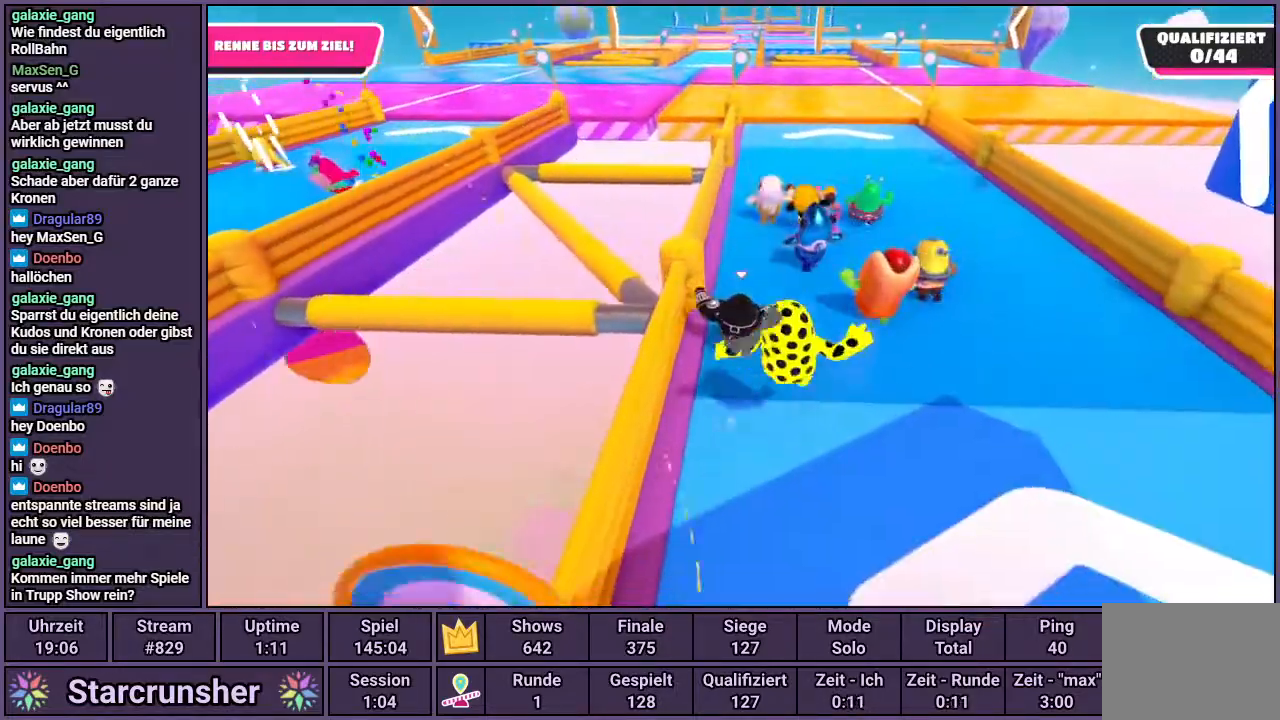
{"buttons": [], "left_stick": "up", "right_stick": "center", "events": []}
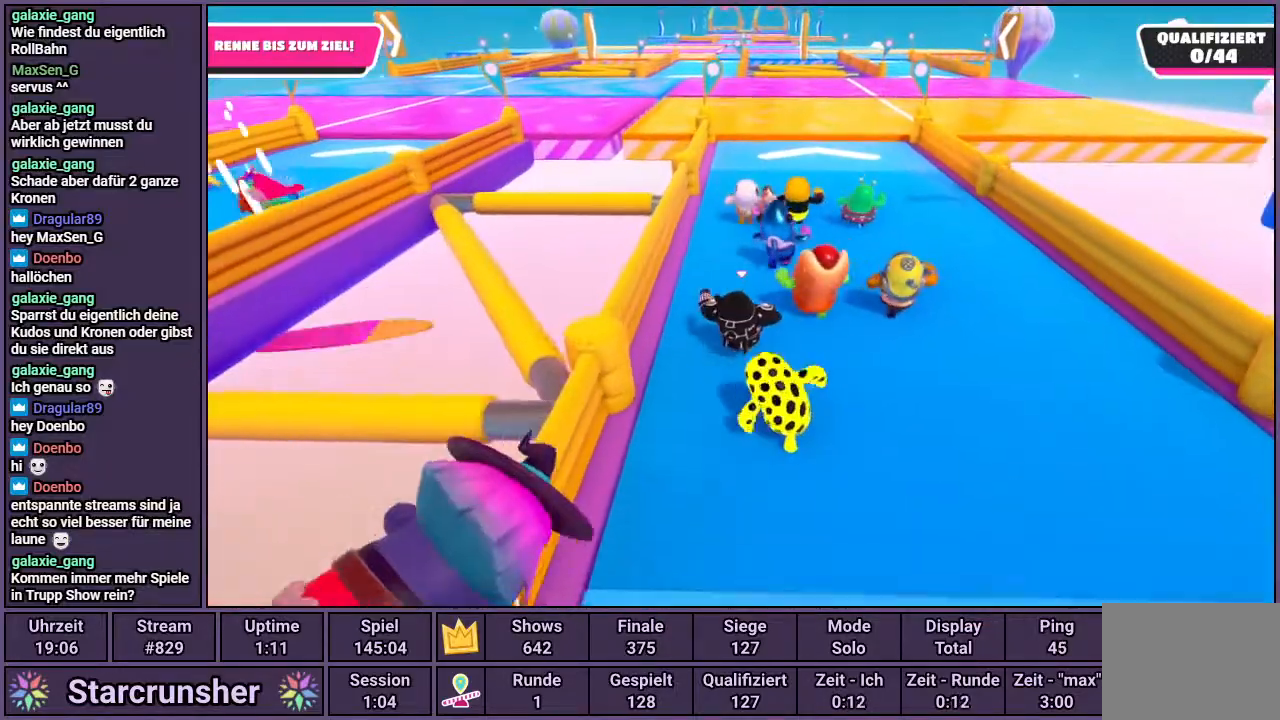
{"buttons": [], "left_stick": "up", "right_stick": "center", "events": []}
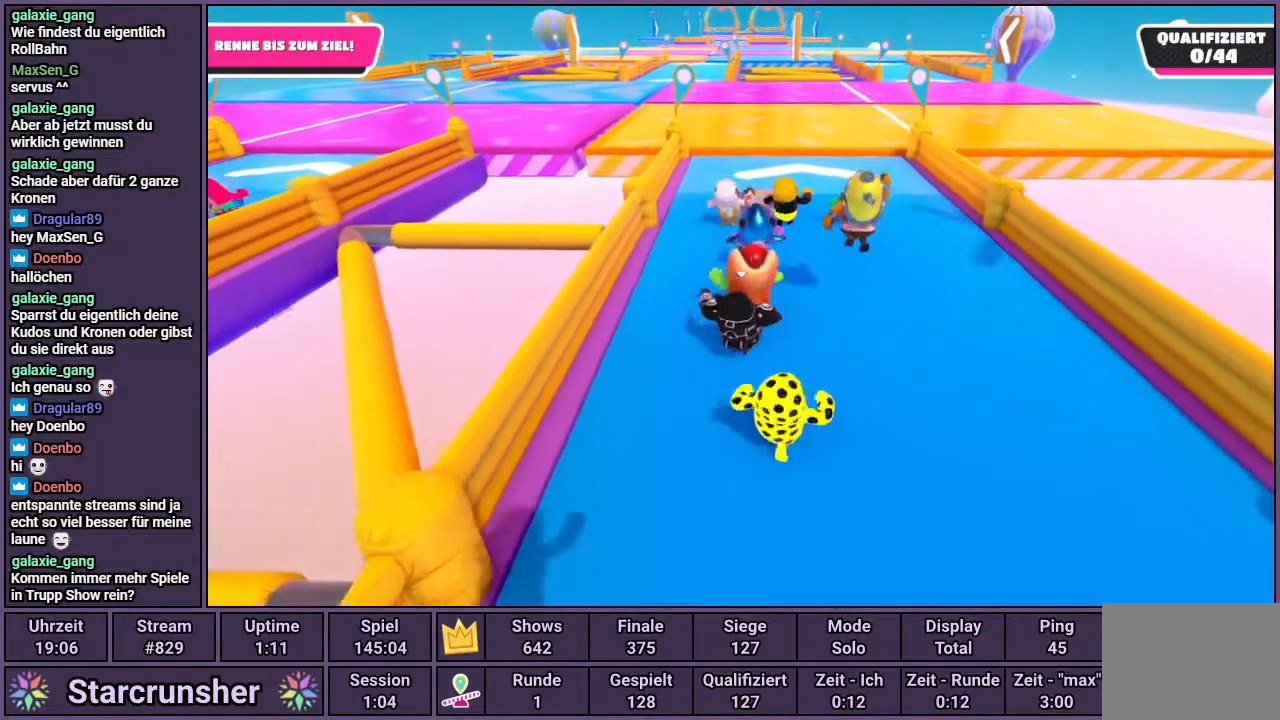
{"buttons": [], "left_stick": "up", "right_stick": "center", "events": []}
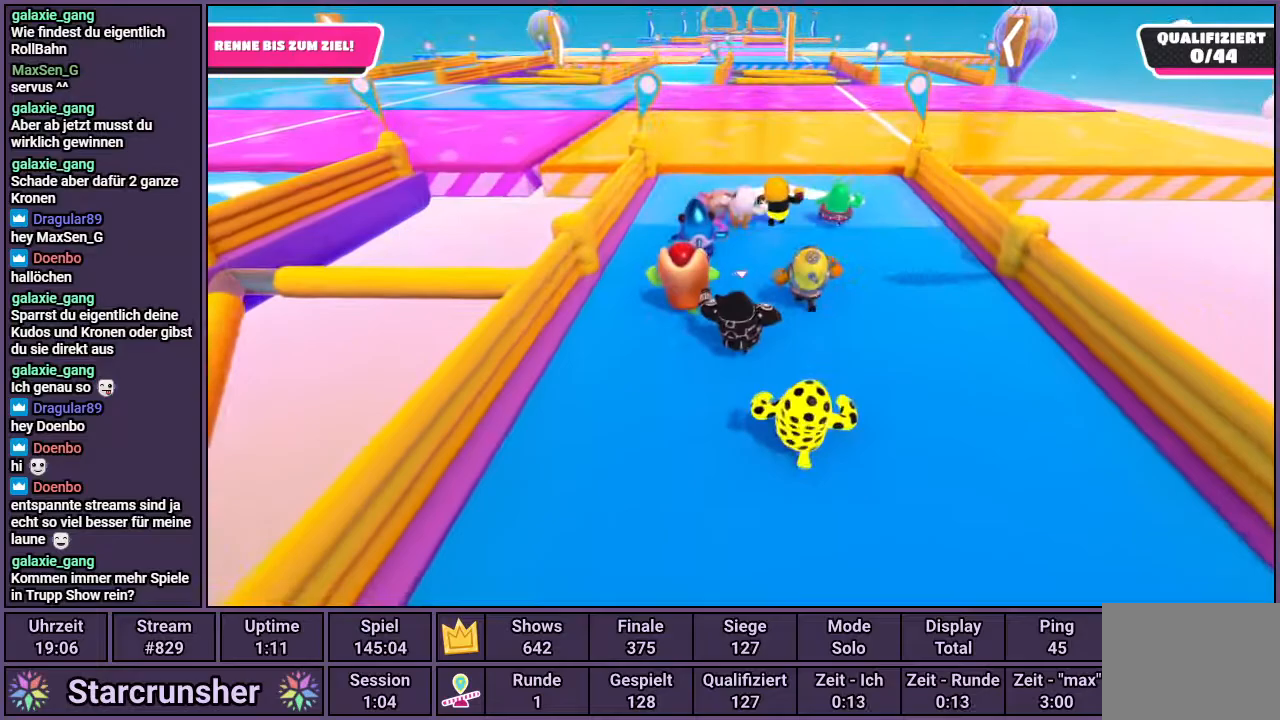
{"buttons": [], "left_stick": "up", "right_stick": "center", "events": []}
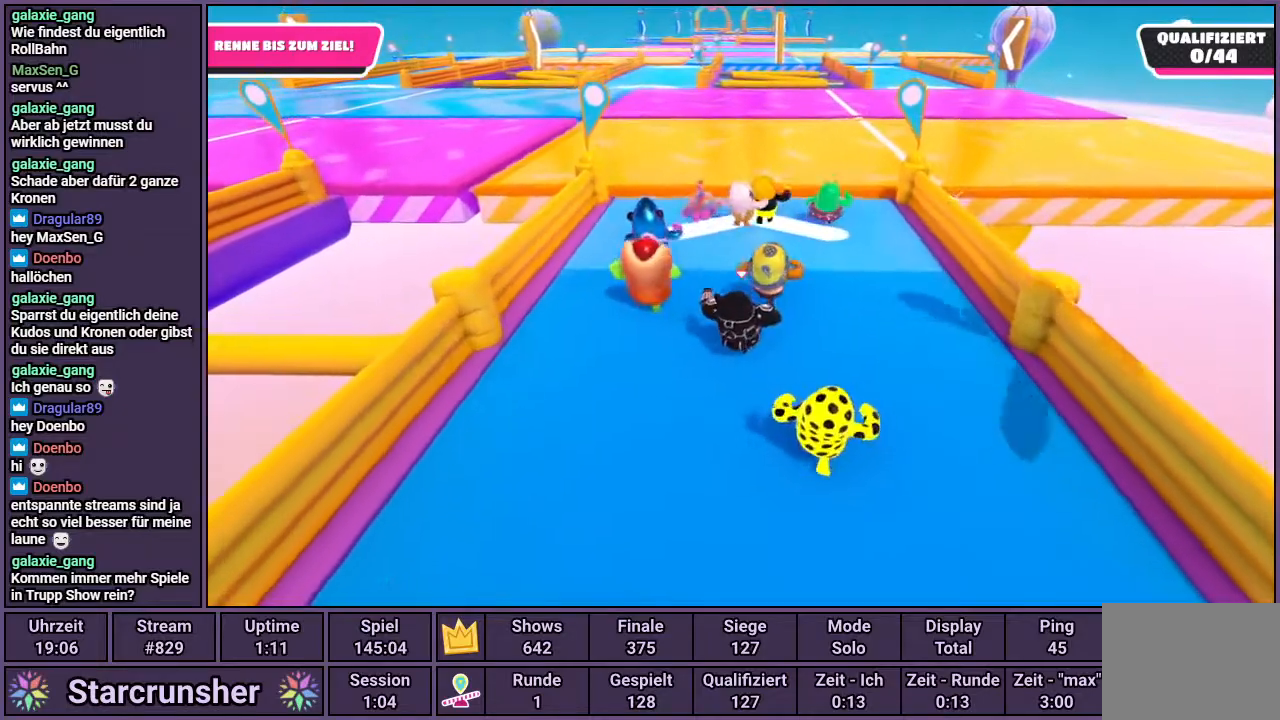
{"buttons": [], "left_stick": "up", "right_stick": "right", "events": [[417, "right_stick", "right"]]}
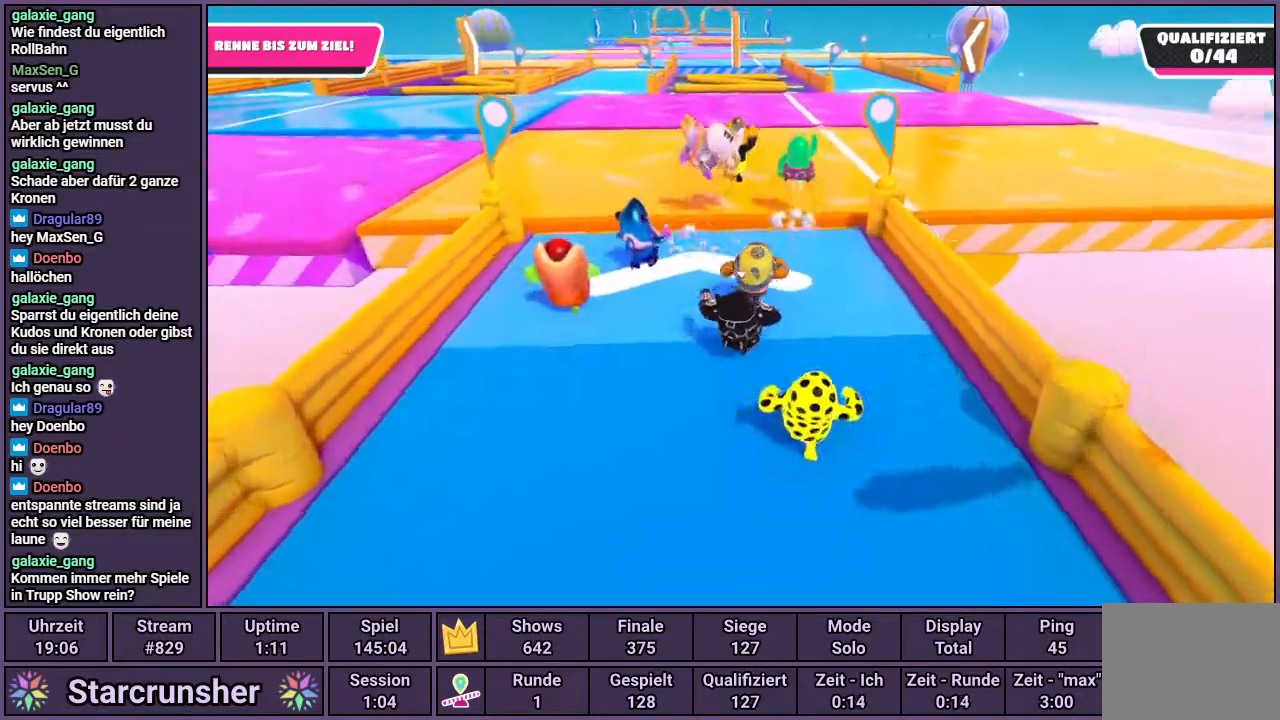
{"buttons": [], "left_stick": "up", "right_stick": "center", "events": [[17, "right_stick", "center"]]}
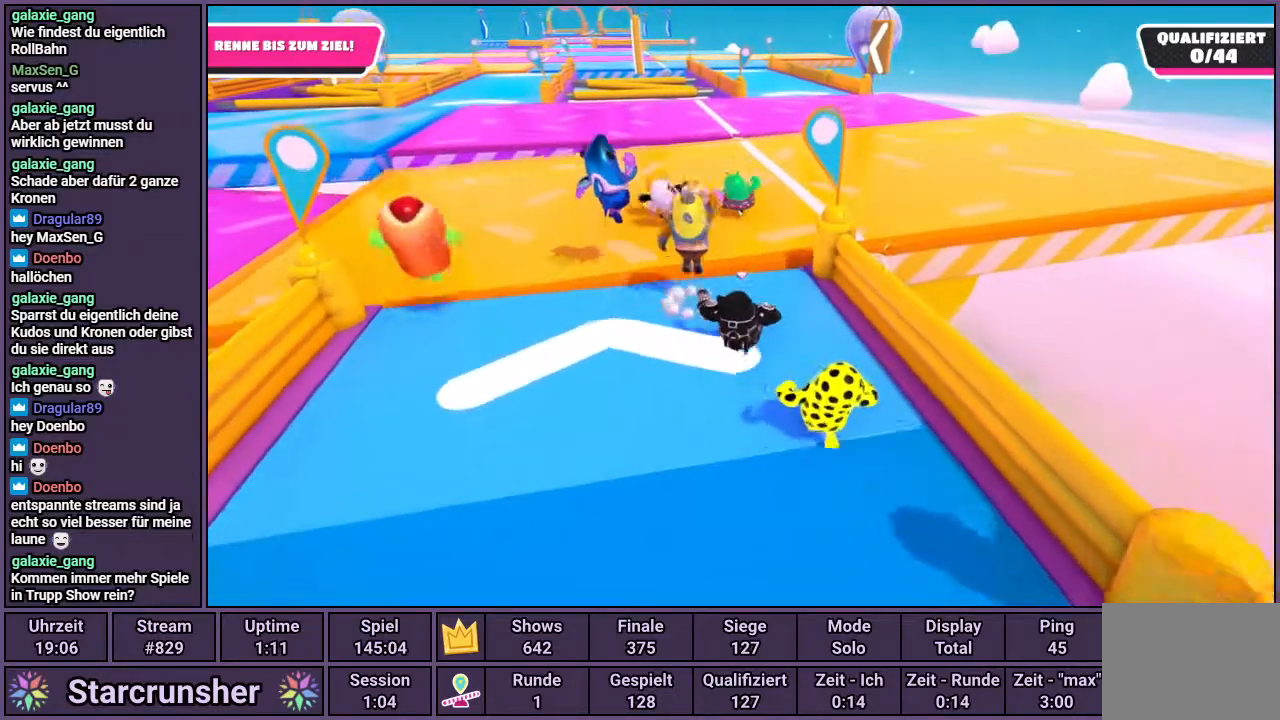
{"buttons": [], "left_stick": "up", "right_stick": "center", "events": [[133, "CROSS", "down"], [217, "CROSS", "up"]]}
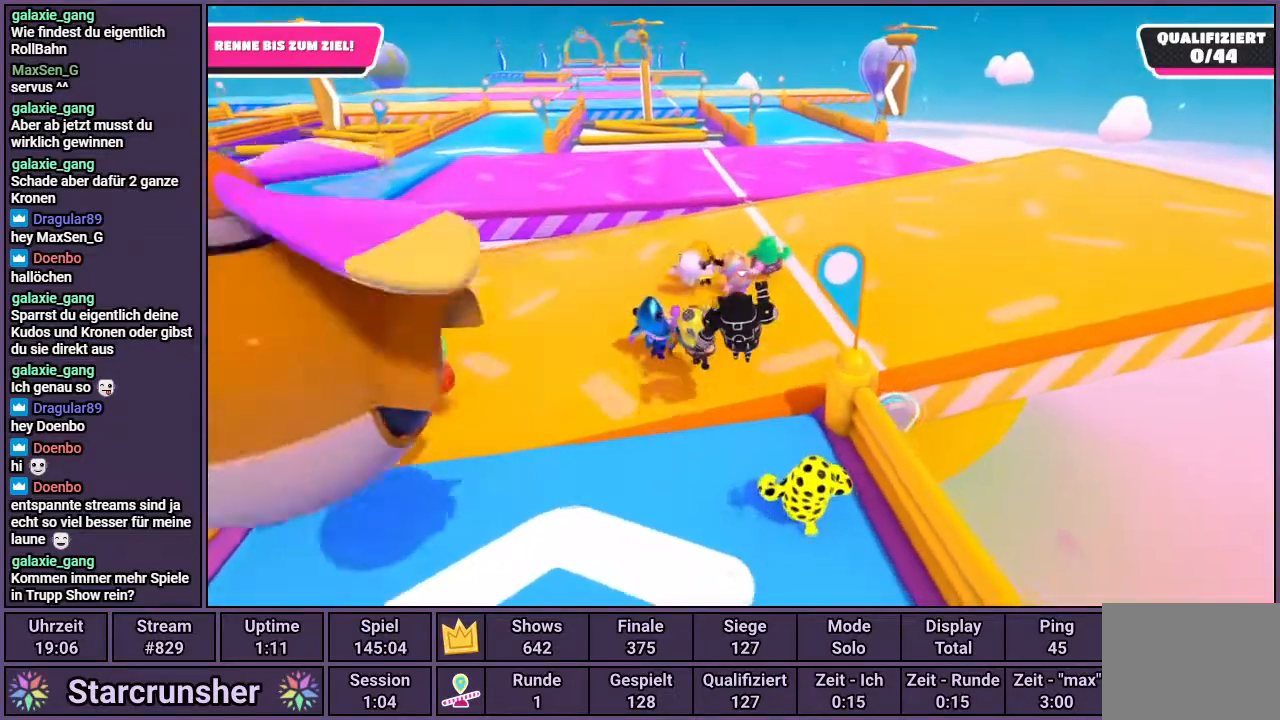
{"buttons": [], "left_stick": "up", "right_stick": "center", "events": []}
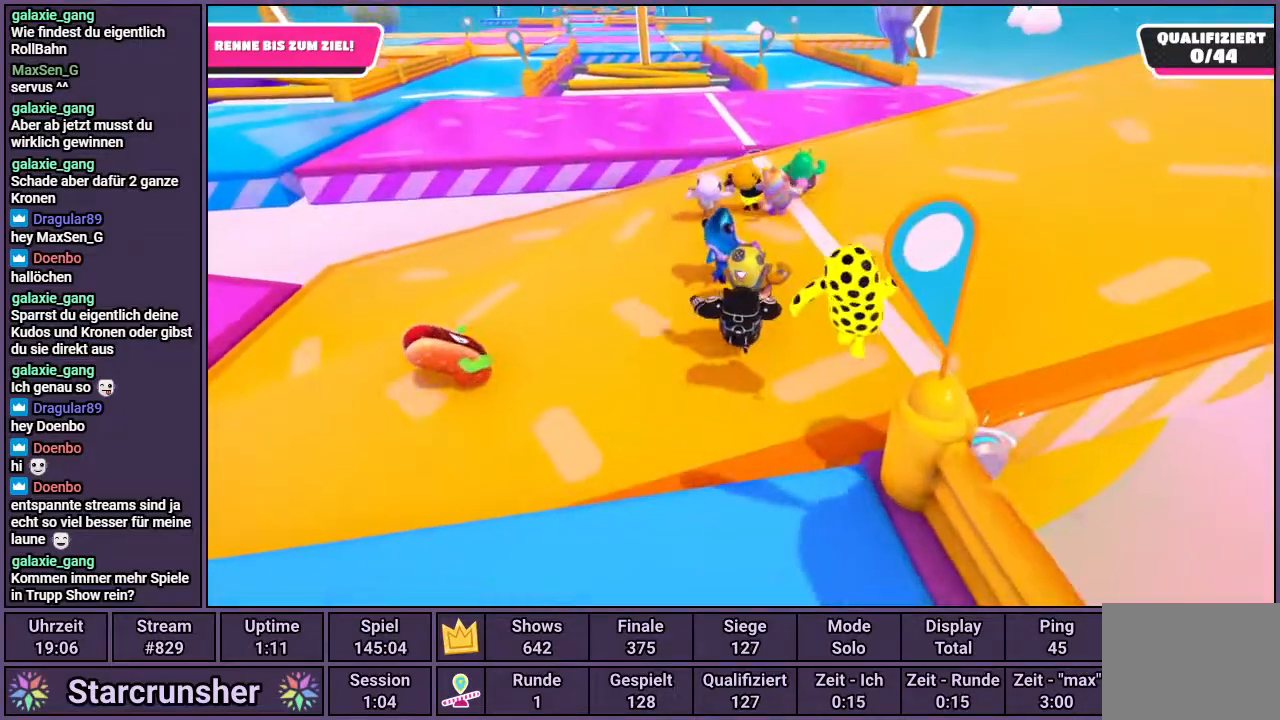
{"buttons": [], "left_stick": "up", "right_stick": "center", "events": []}
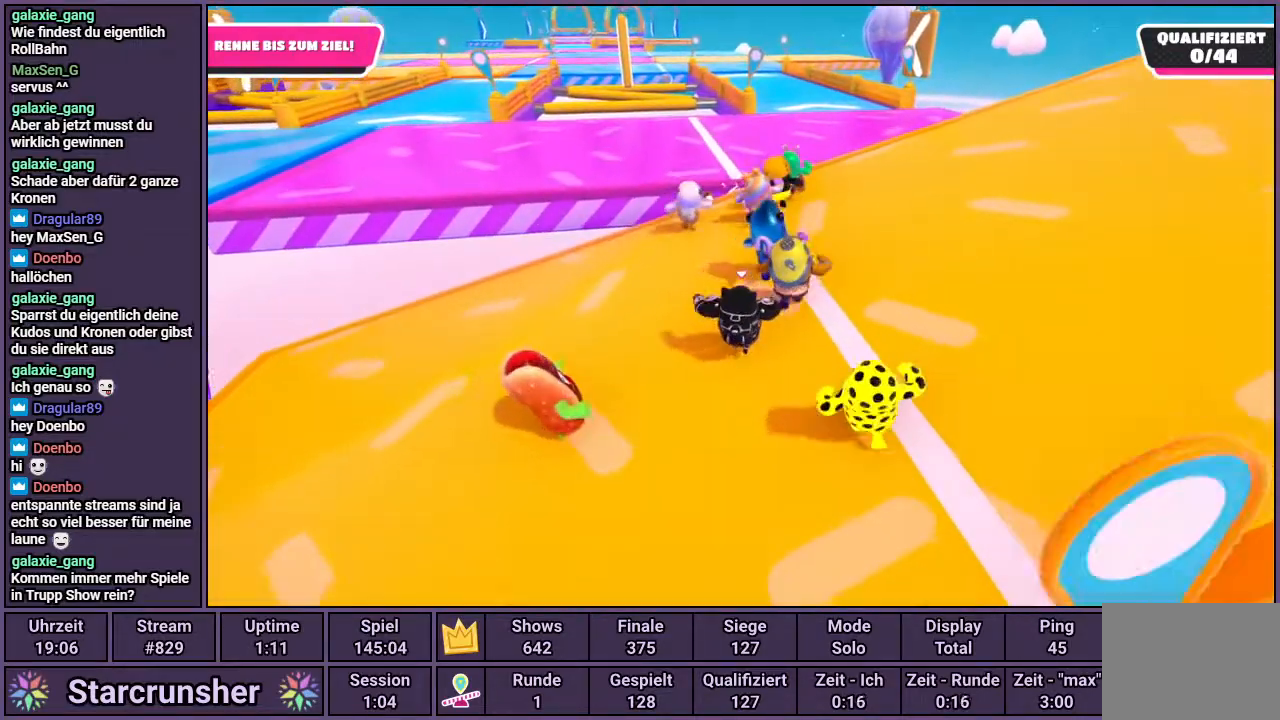
{"buttons": [], "left_stick": "up", "right_stick": "center", "events": []}
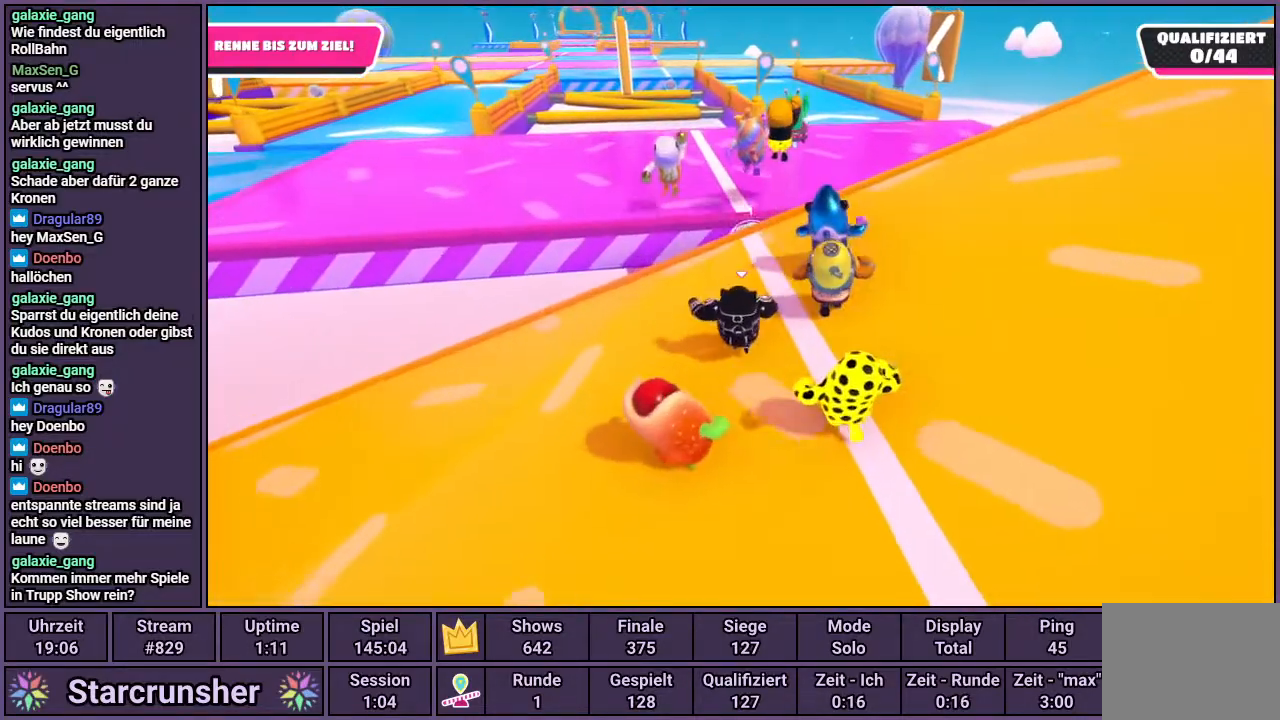
{"buttons": ["CROSS"], "left_stick": "up", "right_stick": "center", "events": [[450, "CROSS", "down"]]}
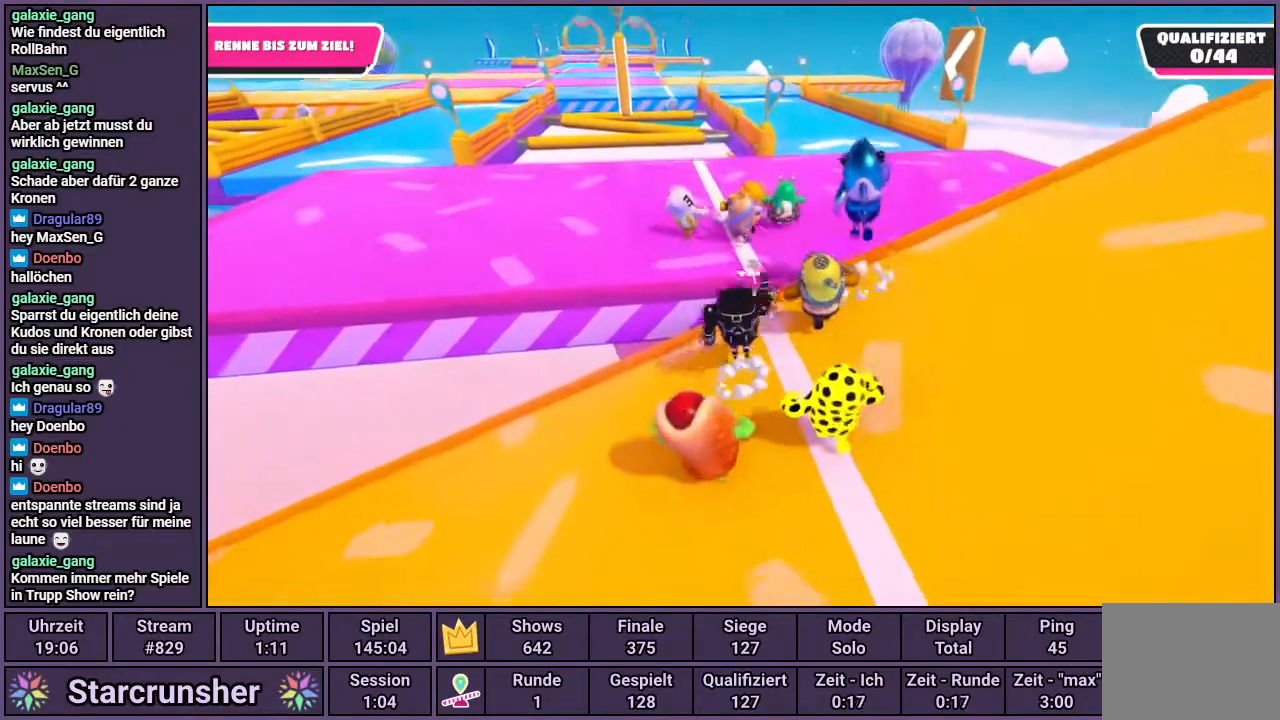
{"buttons": [], "left_stick": "up", "right_stick": "center", "events": [[50, "CROSS", "up"]]}
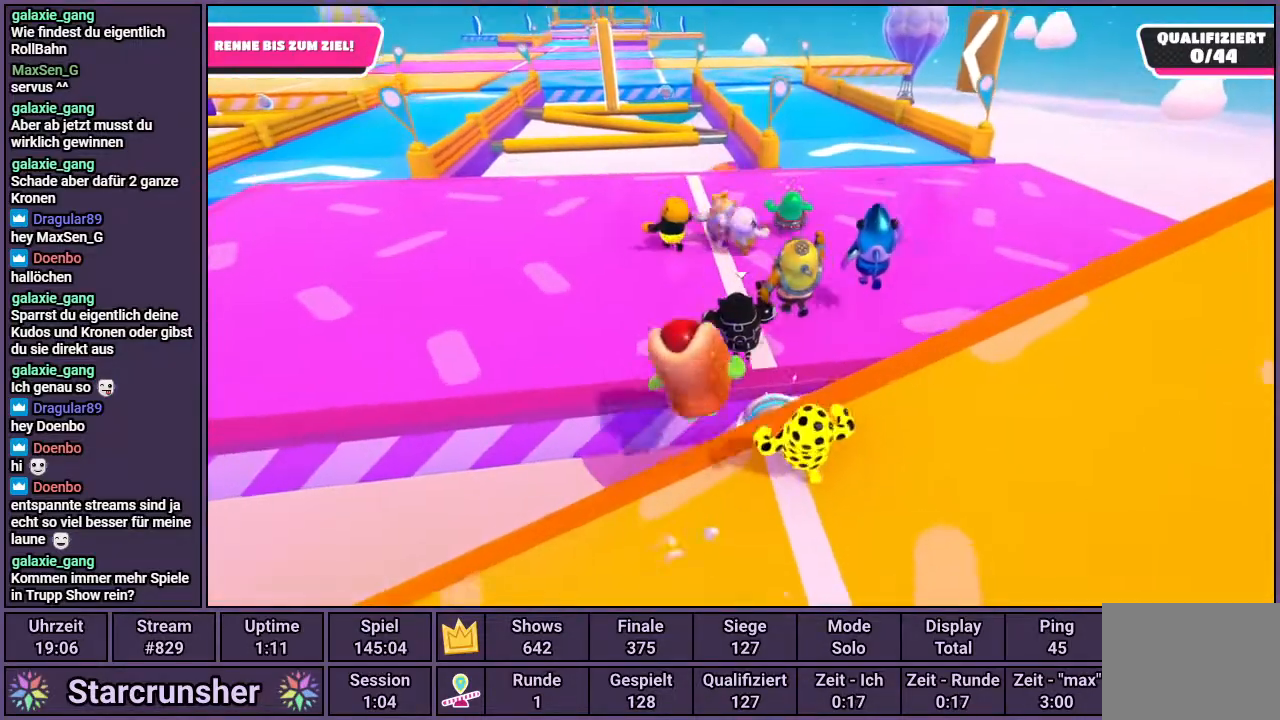
{"buttons": [], "left_stick": "up", "right_stick": "center", "events": []}
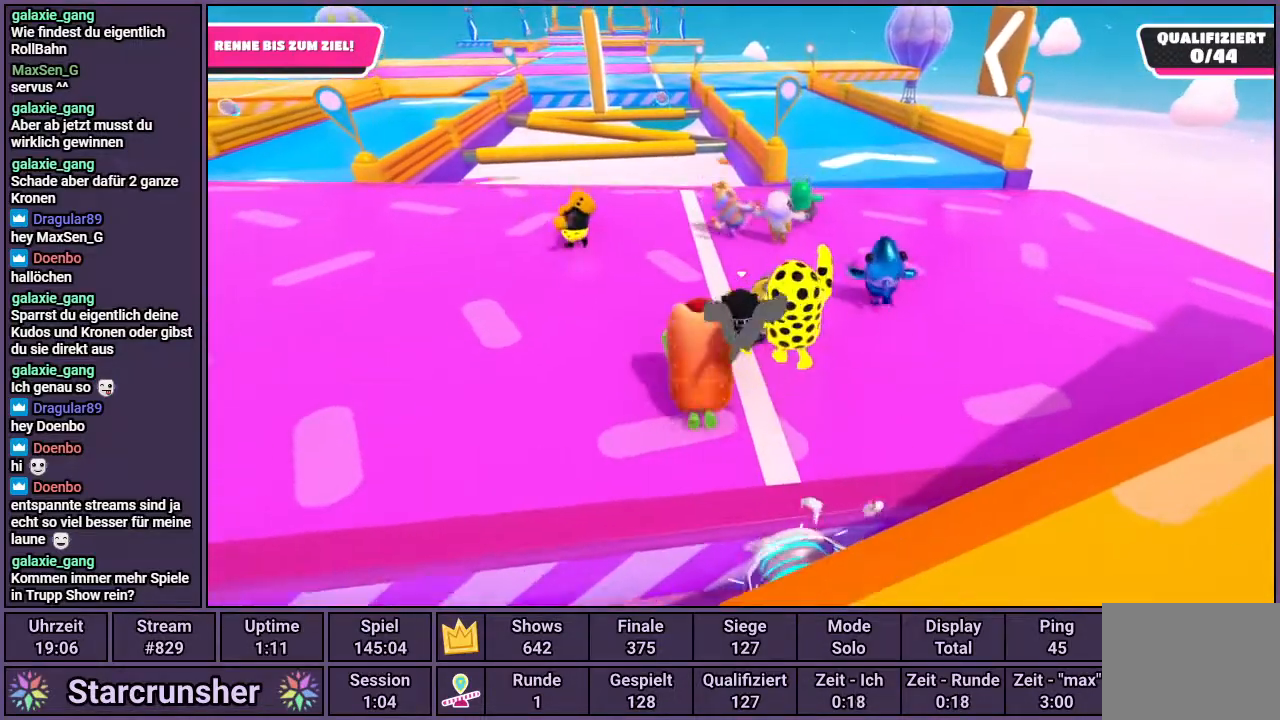
{"buttons": [], "left_stick": "up", "right_stick": "center", "events": []}
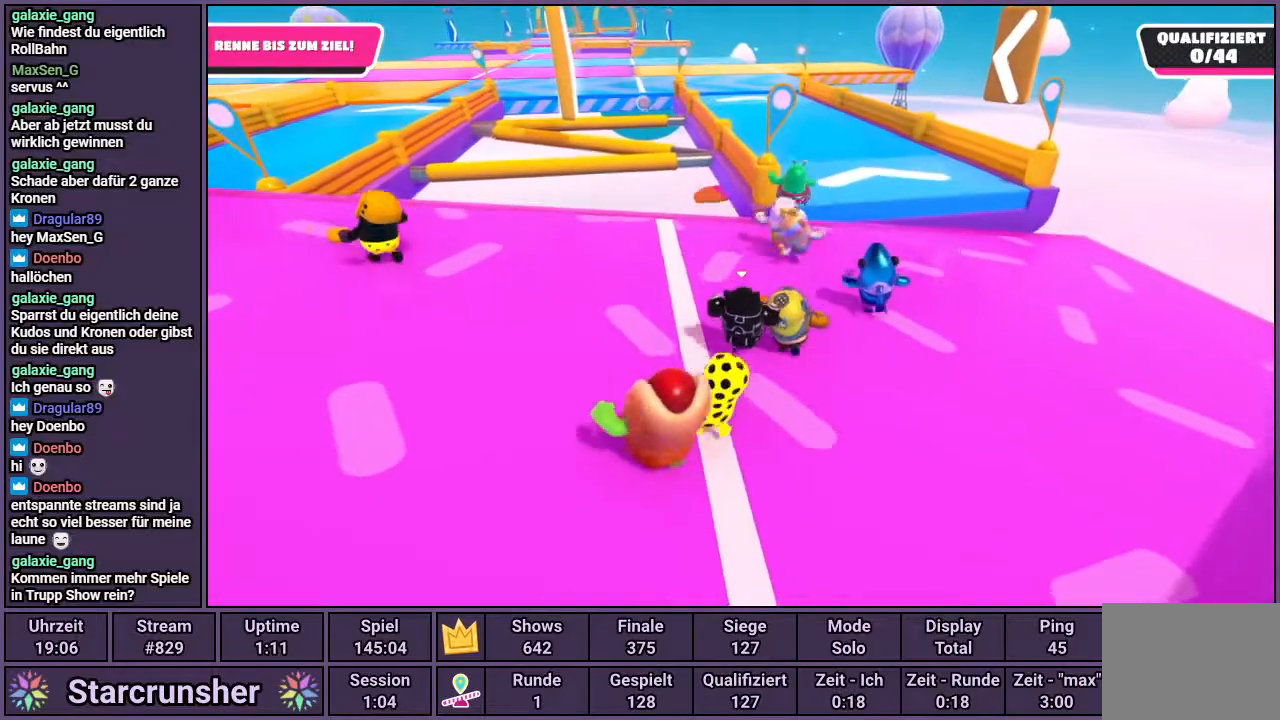
{"buttons": [], "left_stick": "up", "right_stick": "center", "events": []}
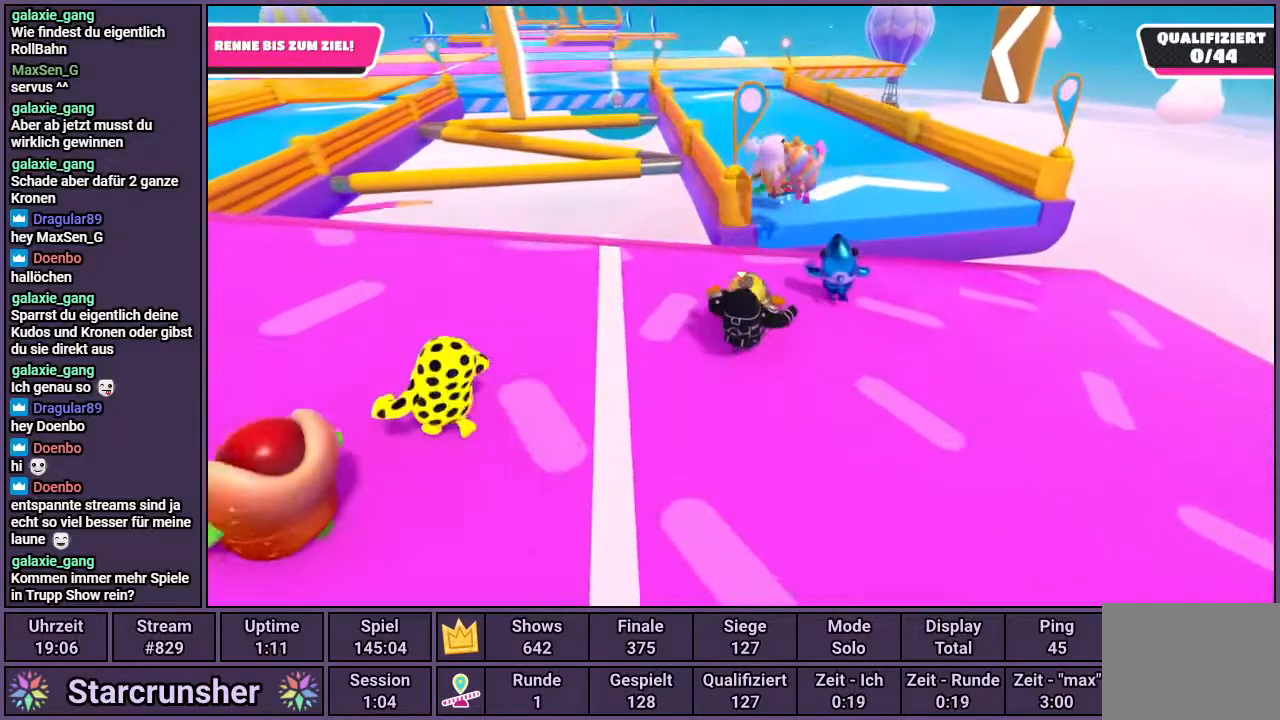
{"buttons": [], "left_stick": "up", "right_stick": "center", "events": []}
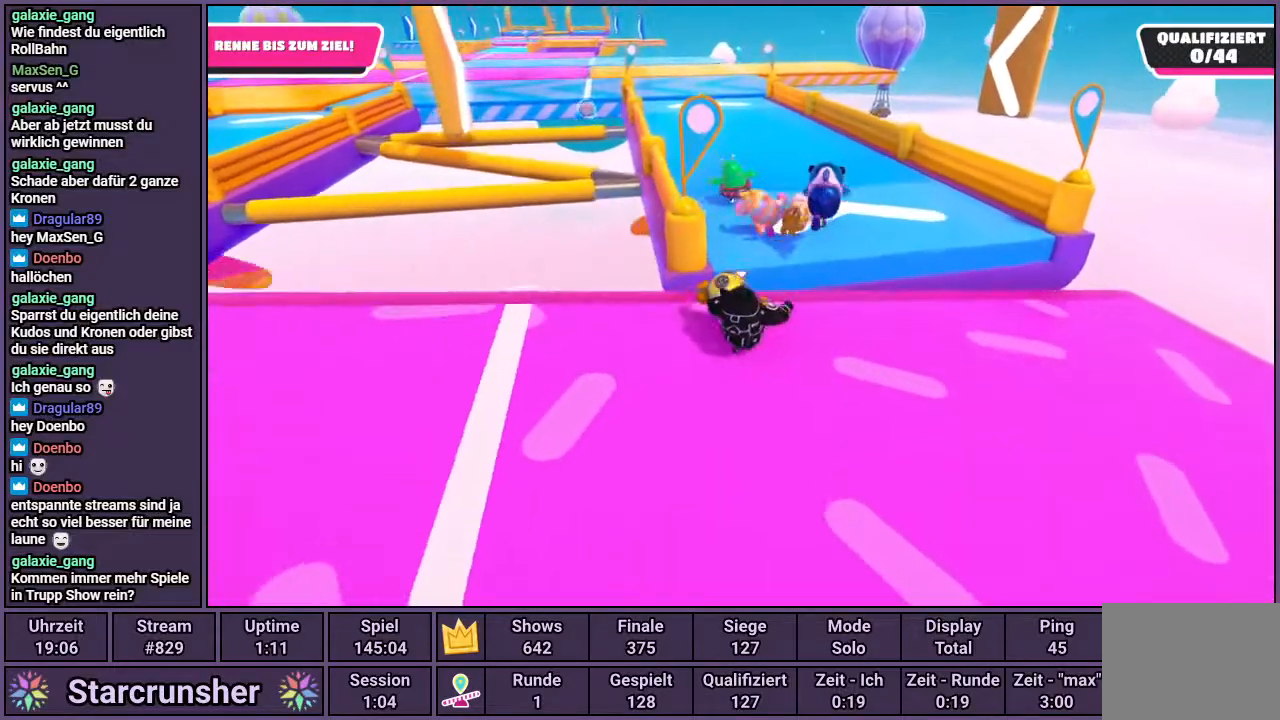
{"buttons": [], "left_stick": "up", "right_stick": "center", "events": [[50, "CROSS", "down"], [117, "CROSS", "up"], [333, "right_stick", "left"], [400, "right_stick", "center"]]}
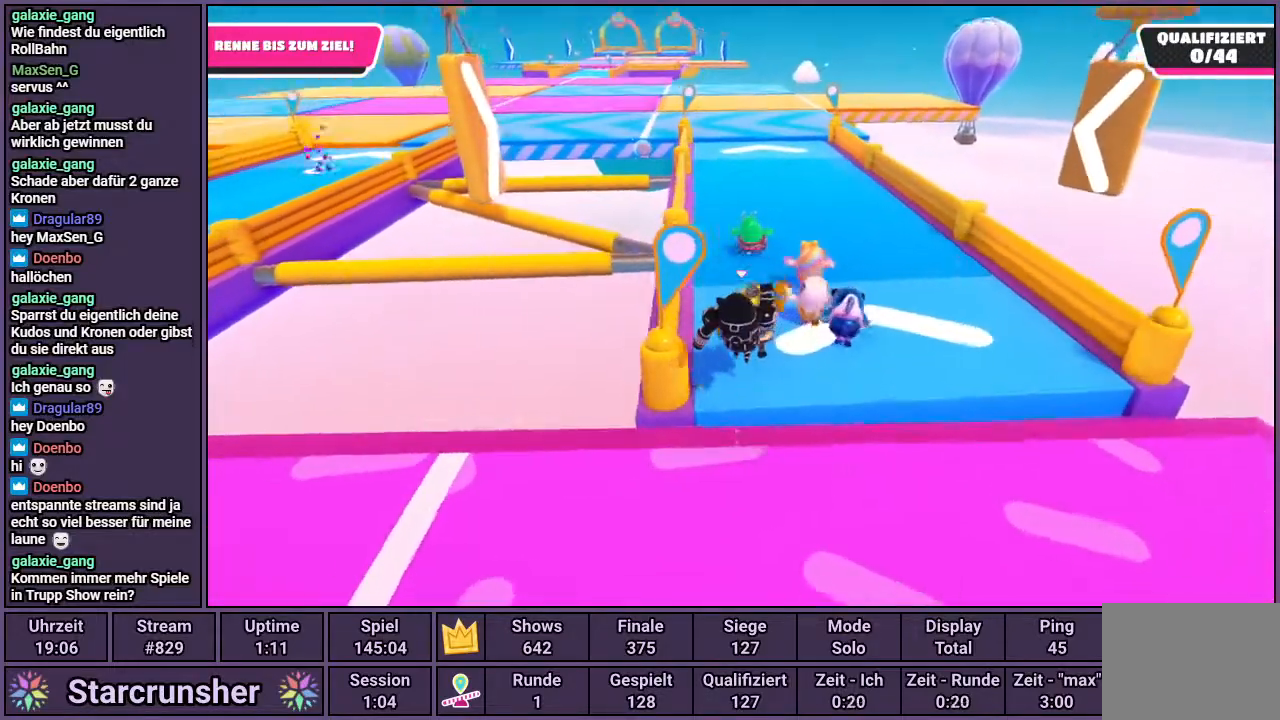
{"buttons": [], "left_stick": "up", "right_stick": "center", "events": []}
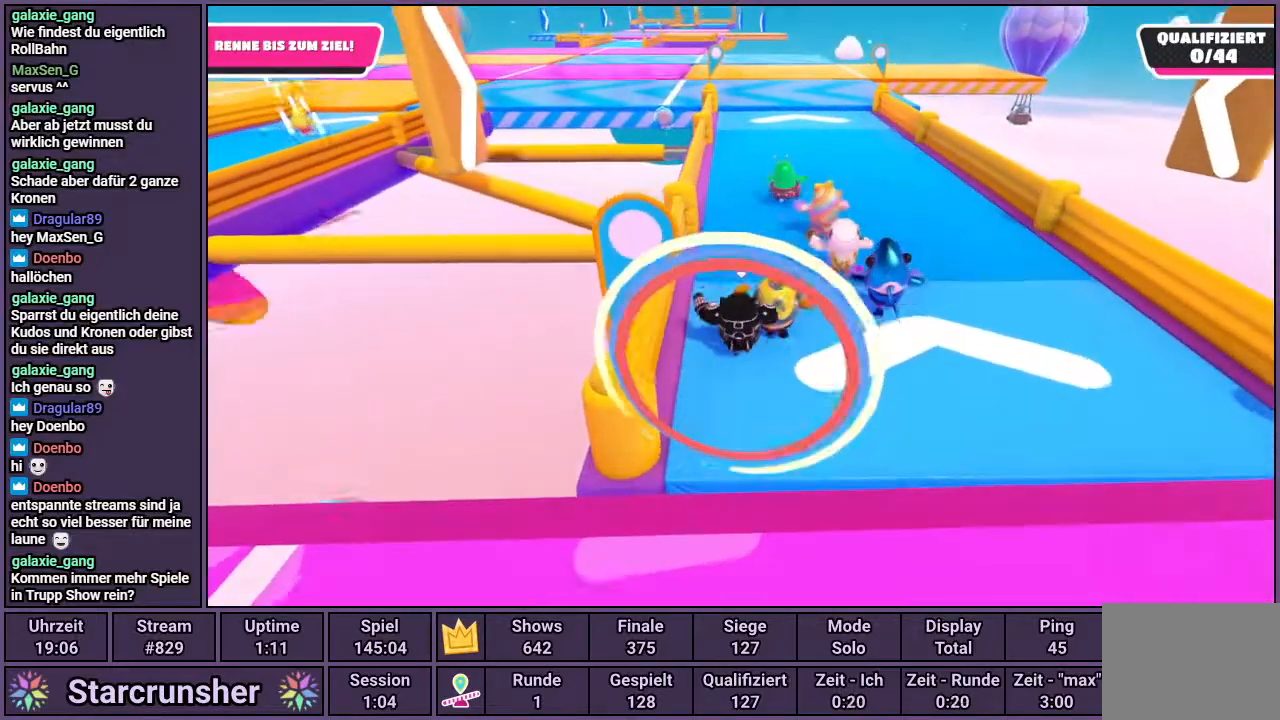
{"buttons": [], "left_stick": "up", "right_stick": "center", "events": []}
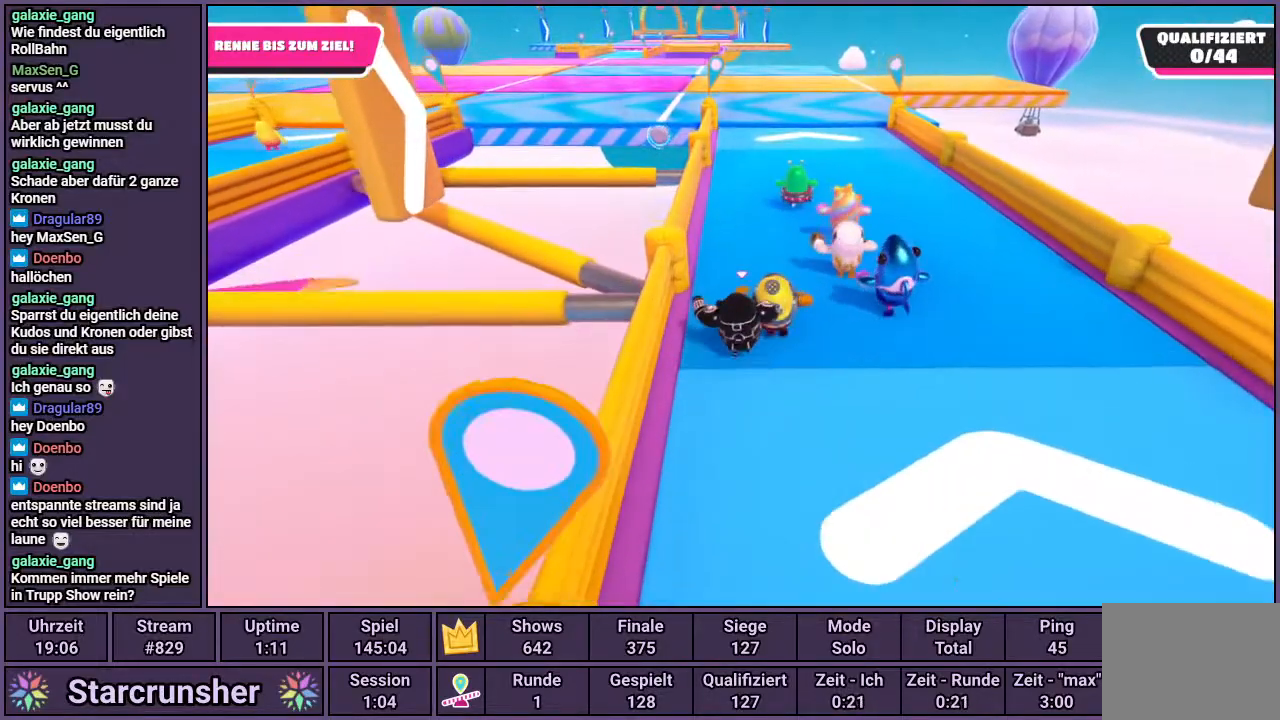
{"buttons": [], "left_stick": "up", "right_stick": "center", "events": []}
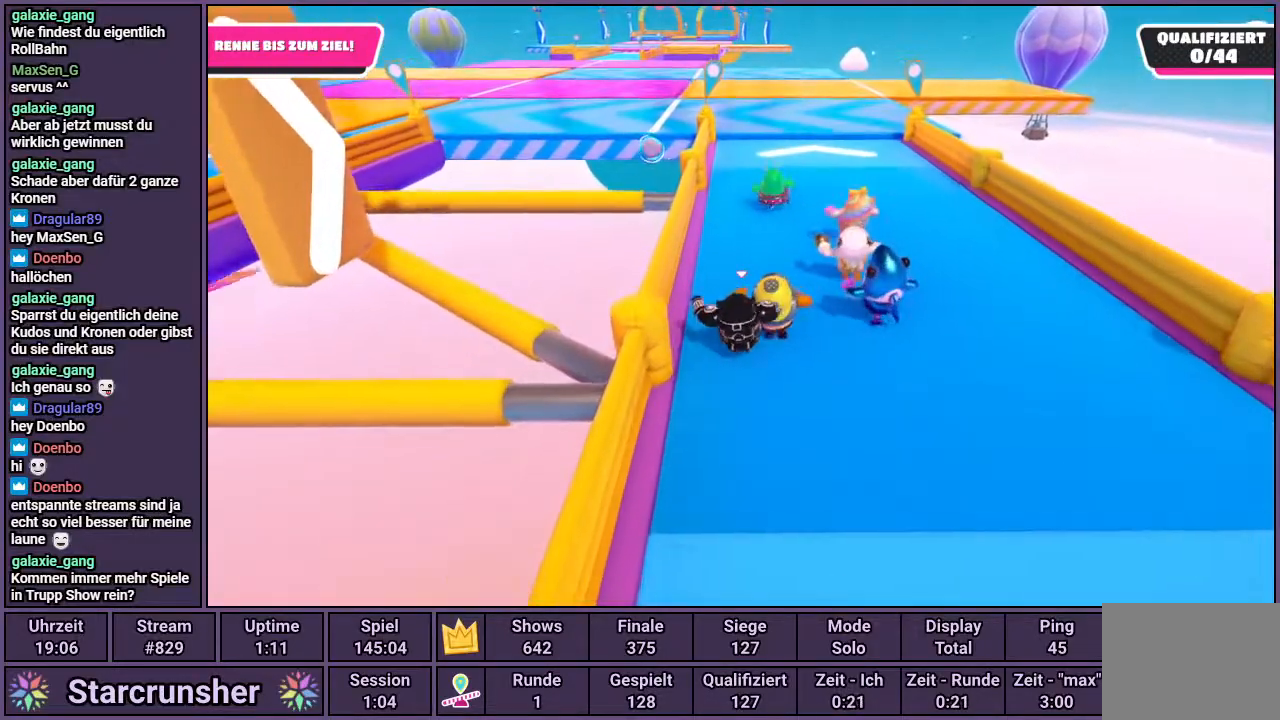
{"buttons": [], "left_stick": "up", "right_stick": "center", "events": []}
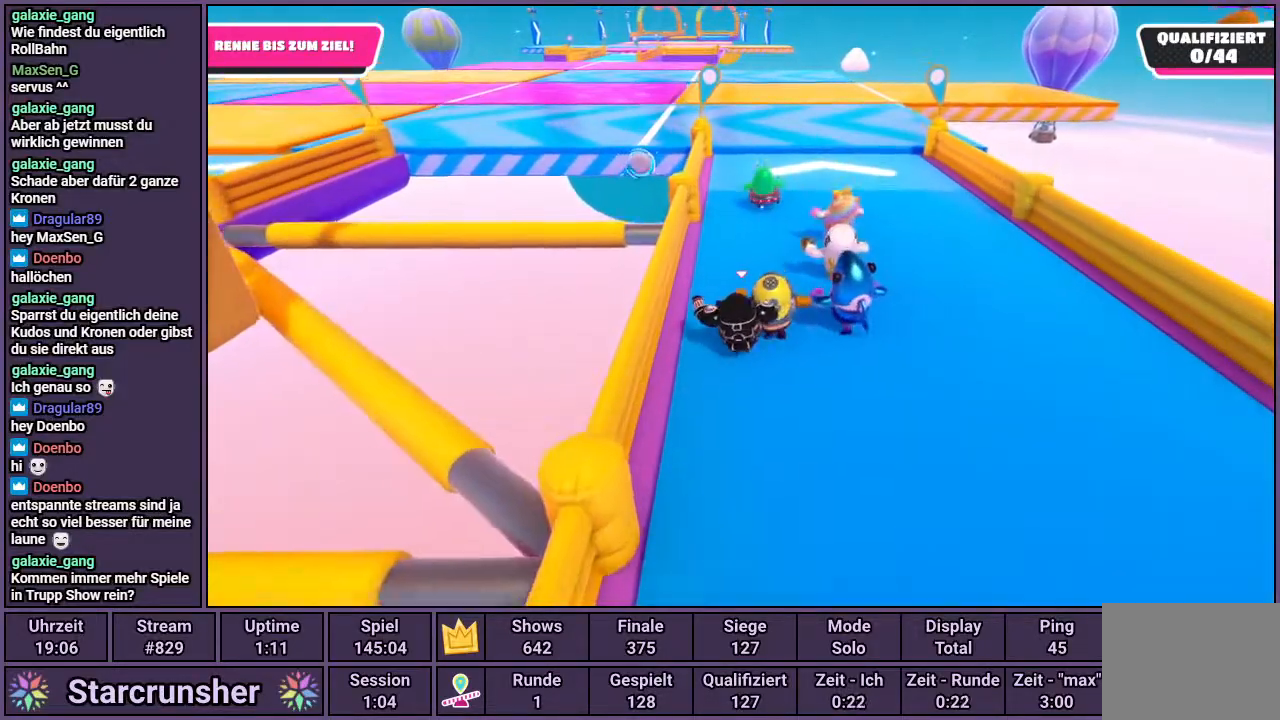
{"buttons": [], "left_stick": "up", "right_stick": "center", "events": []}
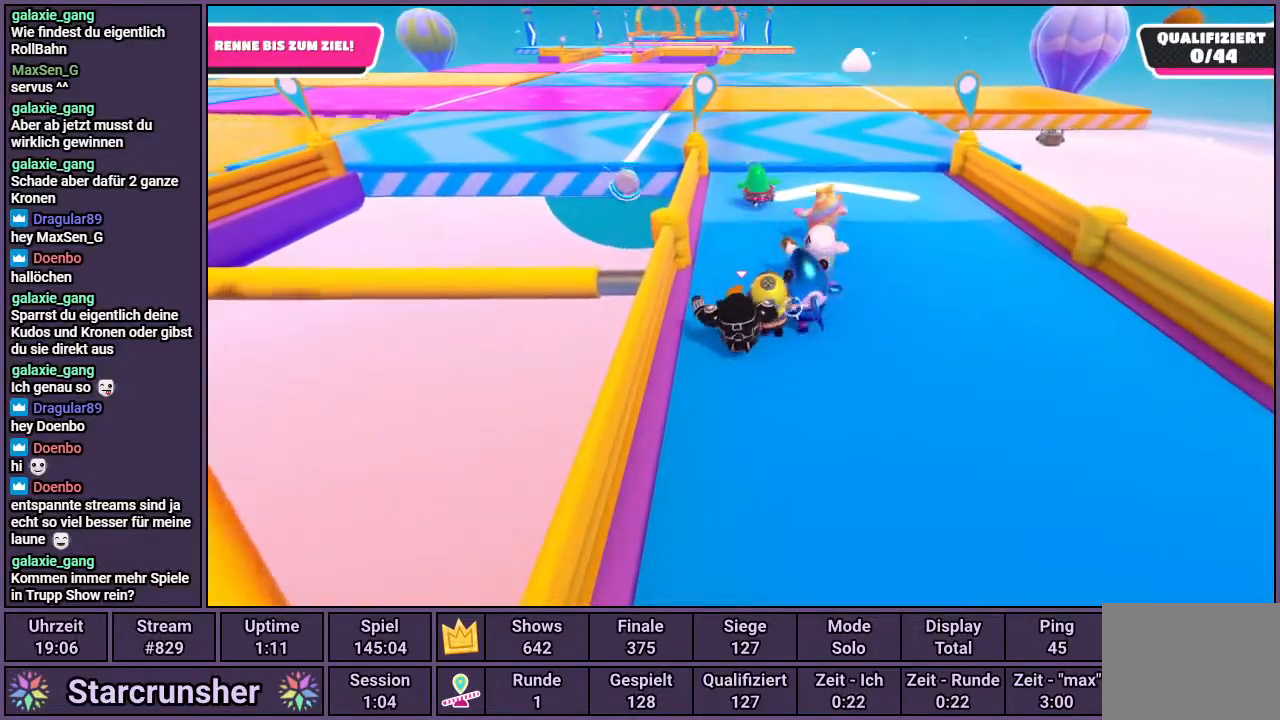
{"buttons": [], "left_stick": "up", "right_stick": "center", "events": []}
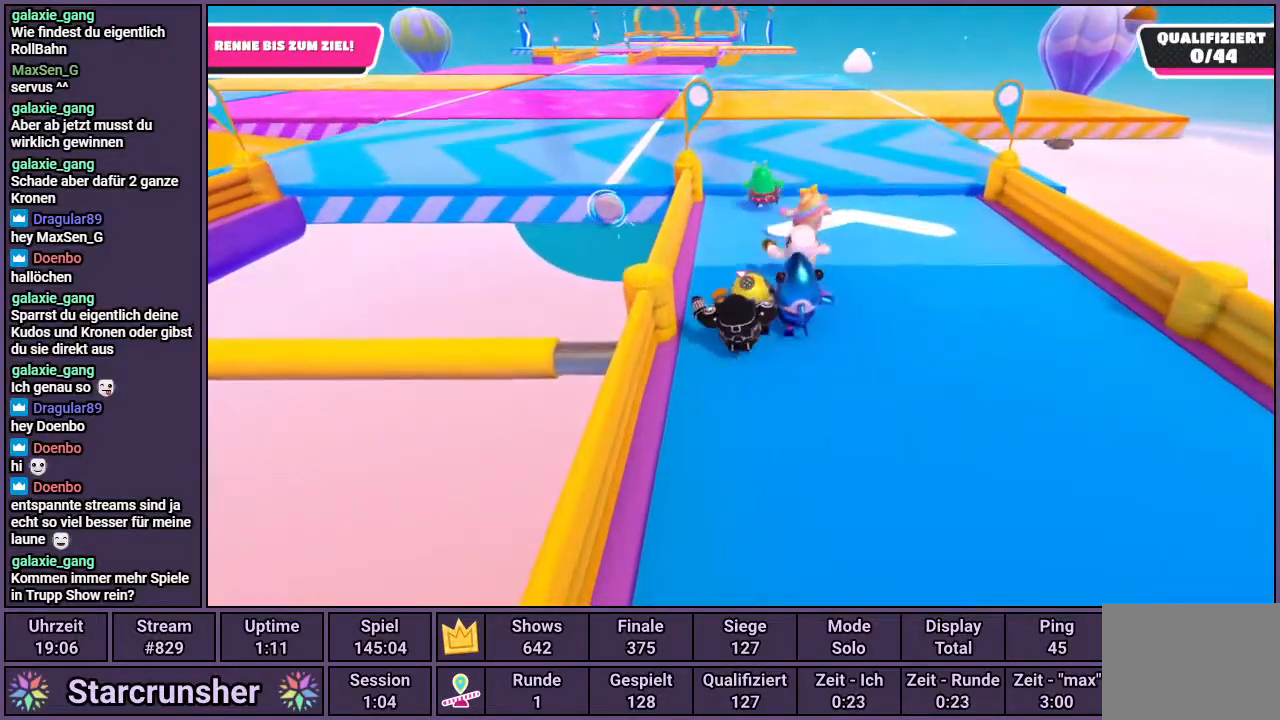
{"buttons": [], "left_stick": "up", "right_stick": "center", "events": []}